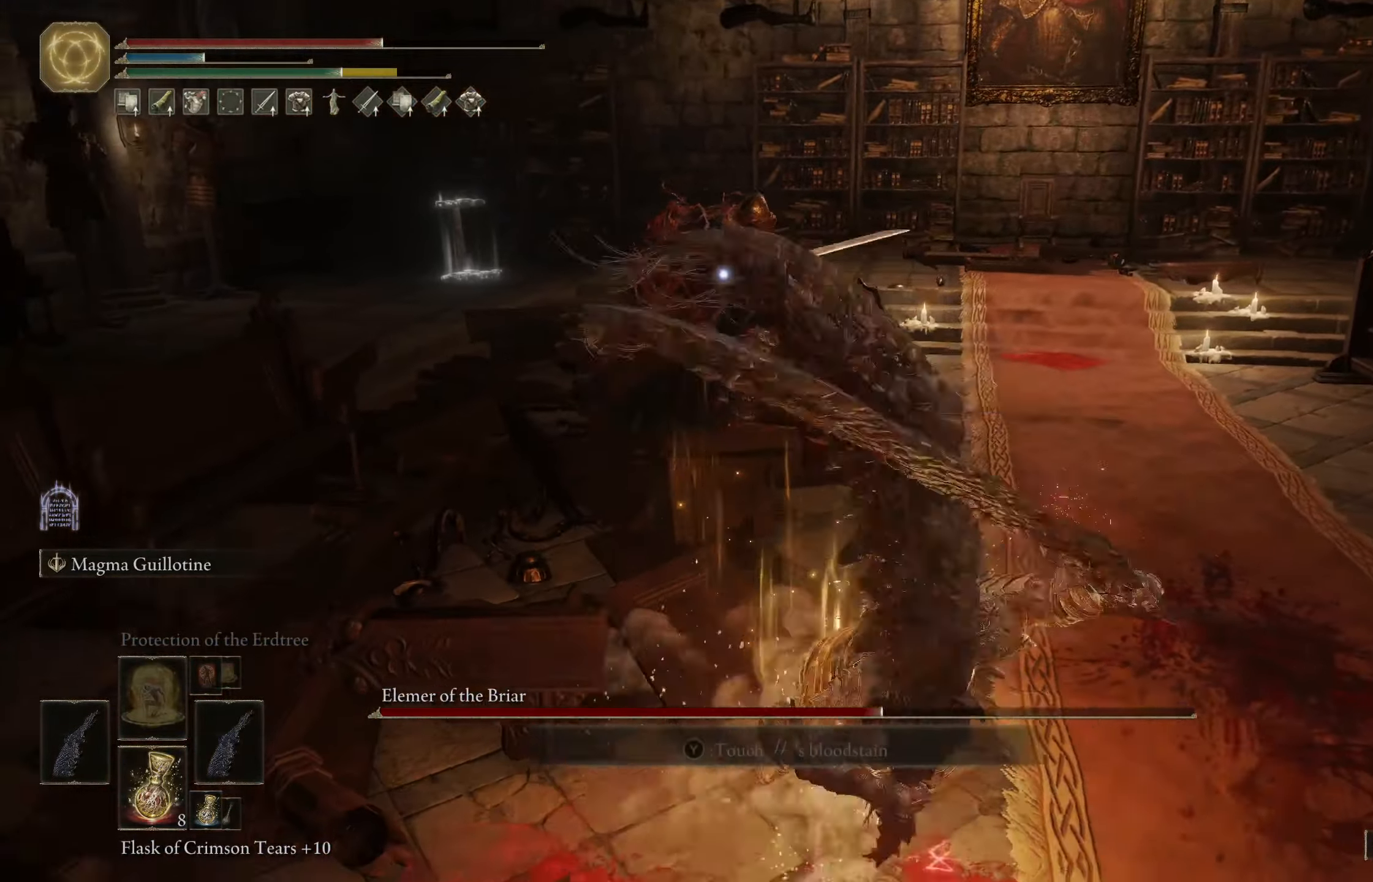
Gameplay with a controller (Xbox layout); each line is a JSON object with the inputs held at the frame after it. "events" lists button and stick changes between this image and that frame as [ms after this image, input, new state], when the widget could be followed in between.
{"buttons": [], "left_stick": "down-right", "right_stick": "center", "events": []}
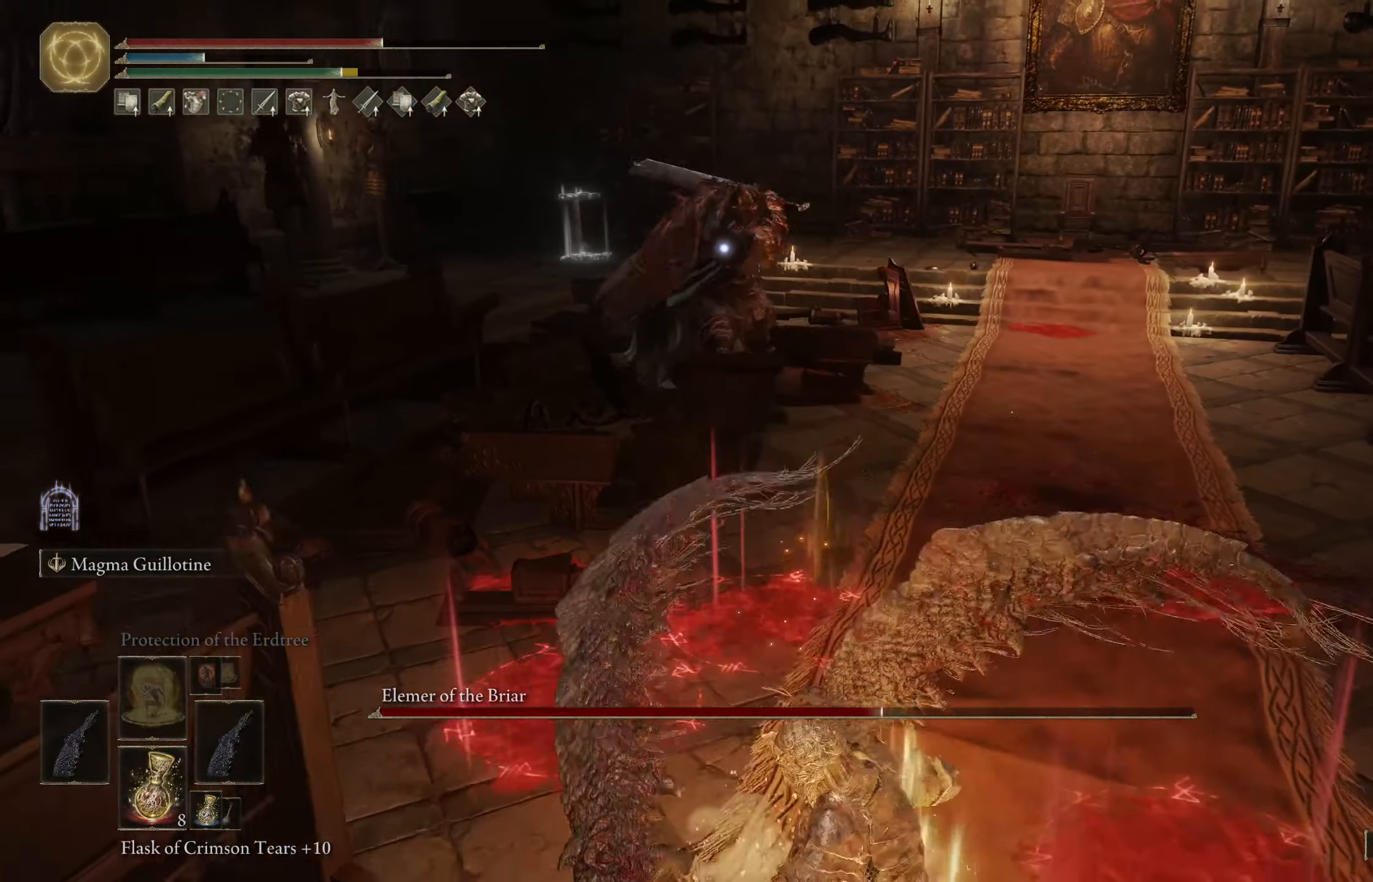
{"buttons": [], "left_stick": "down-right", "right_stick": "center", "events": []}
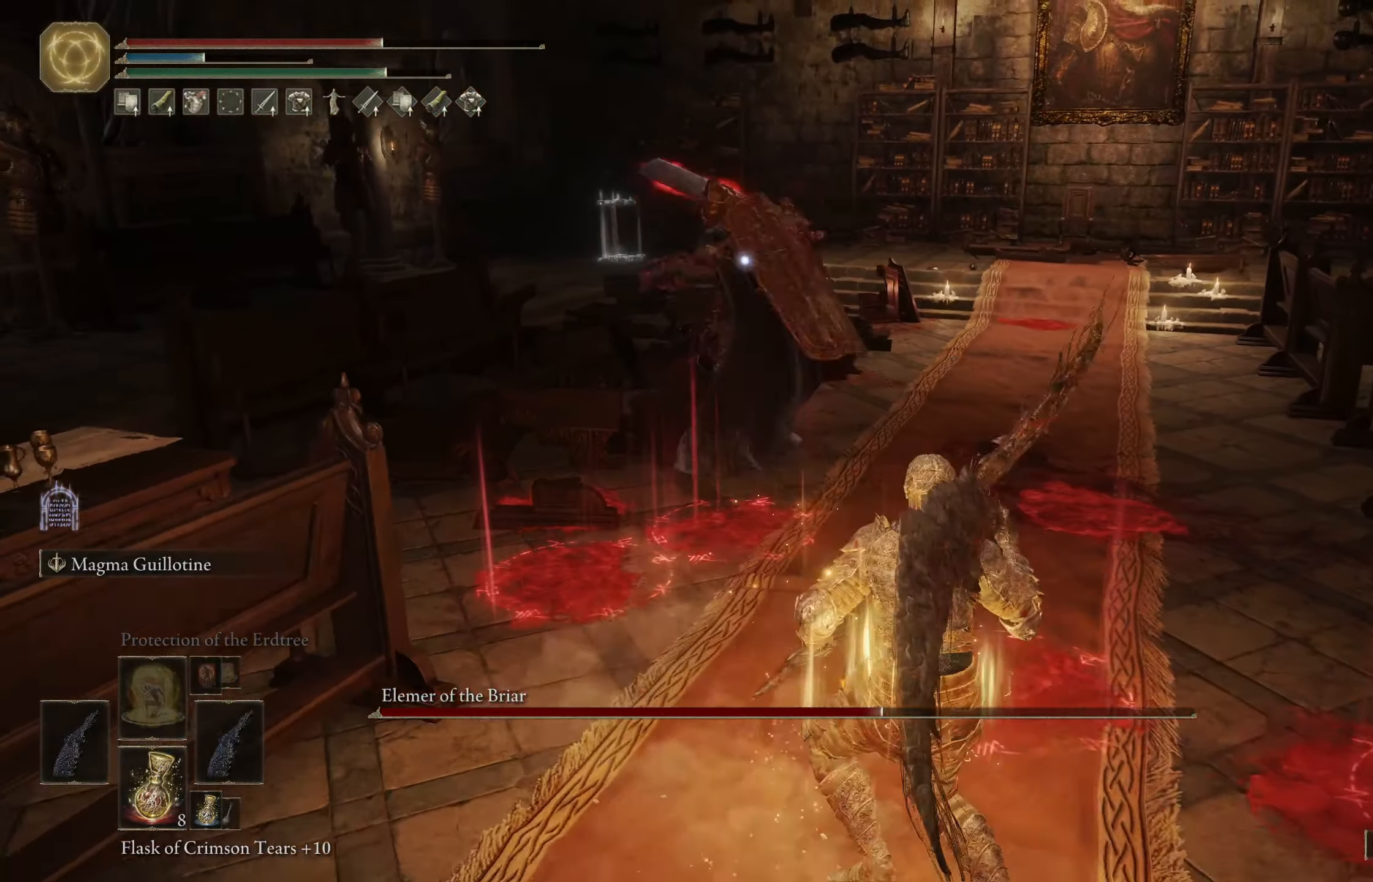
{"buttons": [], "left_stick": "down", "right_stick": "center", "events": [[300, "B", "down"], [416, "left_stick", "down"], [466, "B", "up"]]}
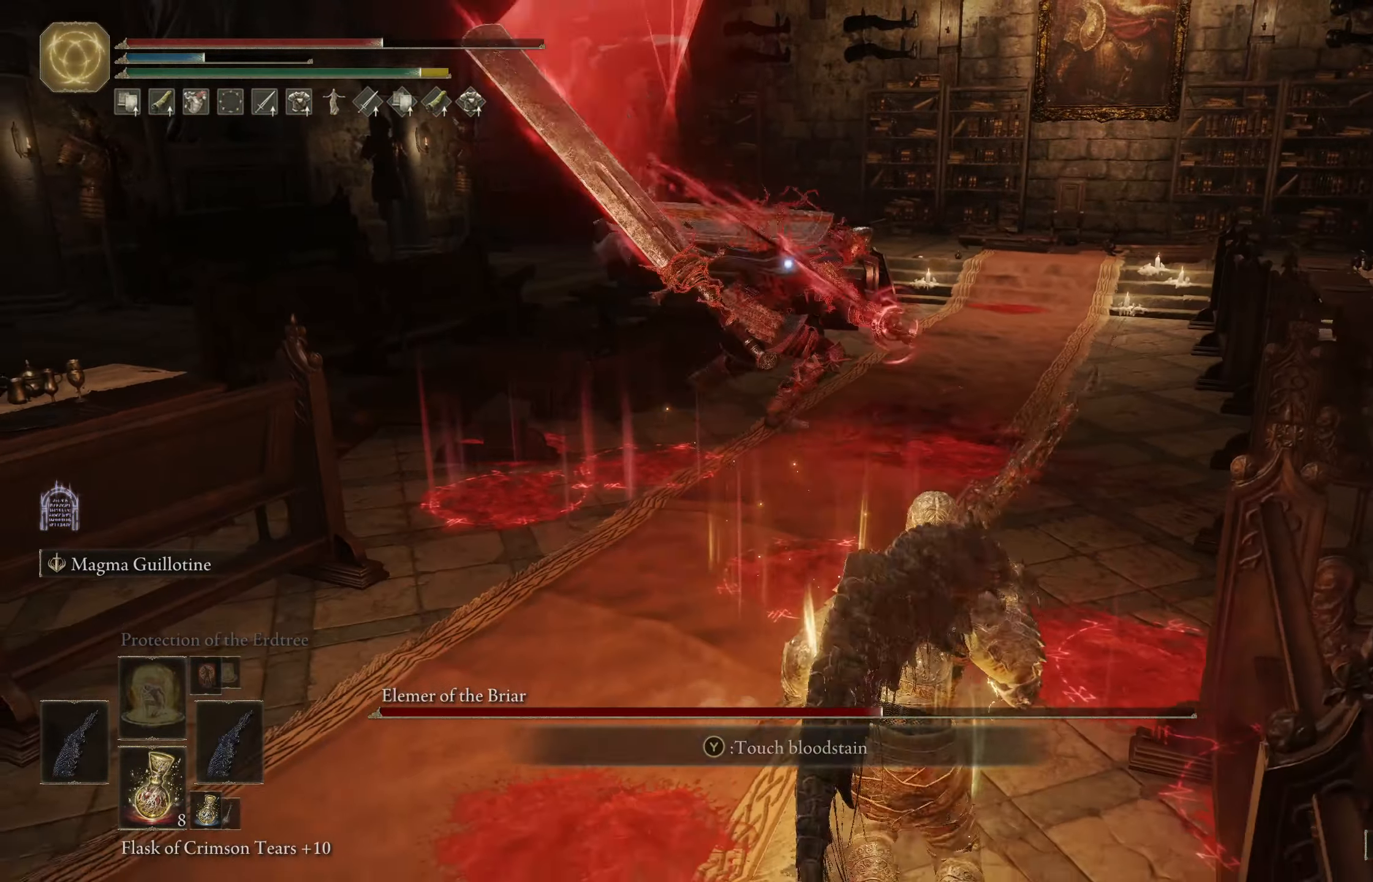
{"buttons": [], "left_stick": "right", "right_stick": "center", "events": [[216, "left_stick", "down-right"], [433, "left_stick", "right"]]}
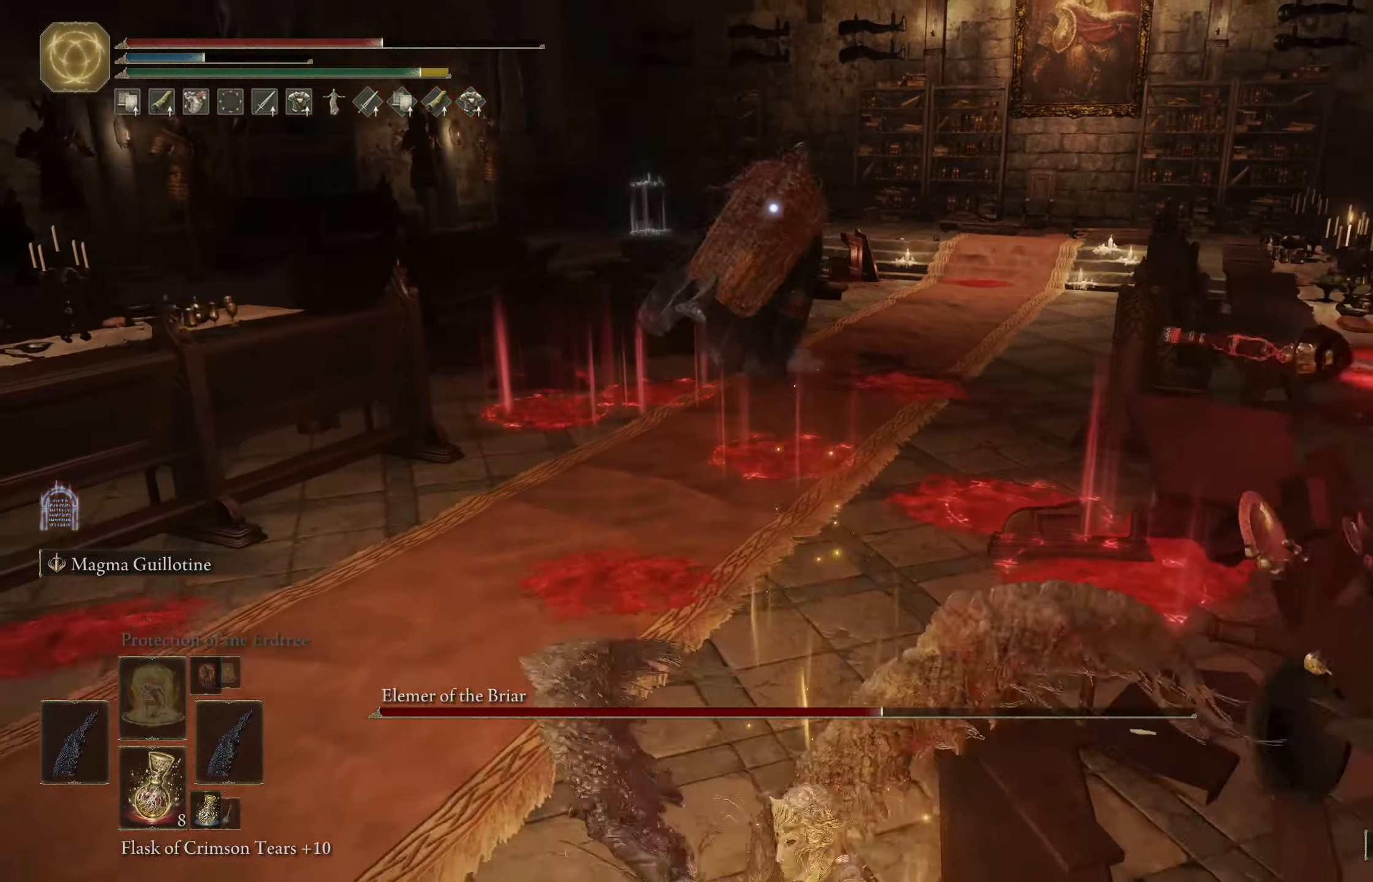
{"buttons": [], "left_stick": "down-right", "right_stick": "center", "events": [[83, "B", "down"], [266, "B", "up"], [300, "left_stick", "down-right"]]}
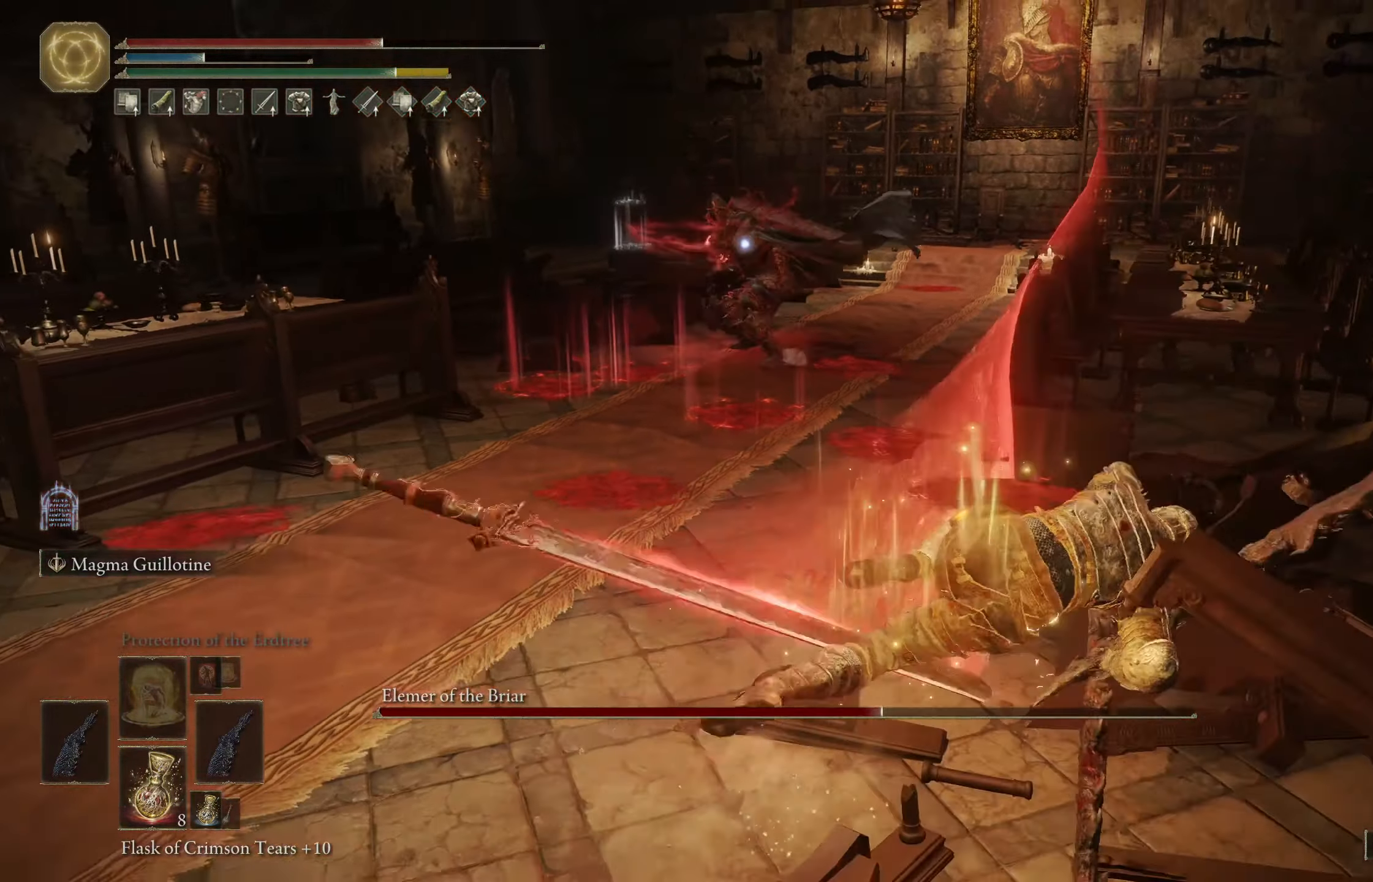
{"buttons": [], "left_stick": "right", "right_stick": "center", "events": [[466, "left_stick", "right"]]}
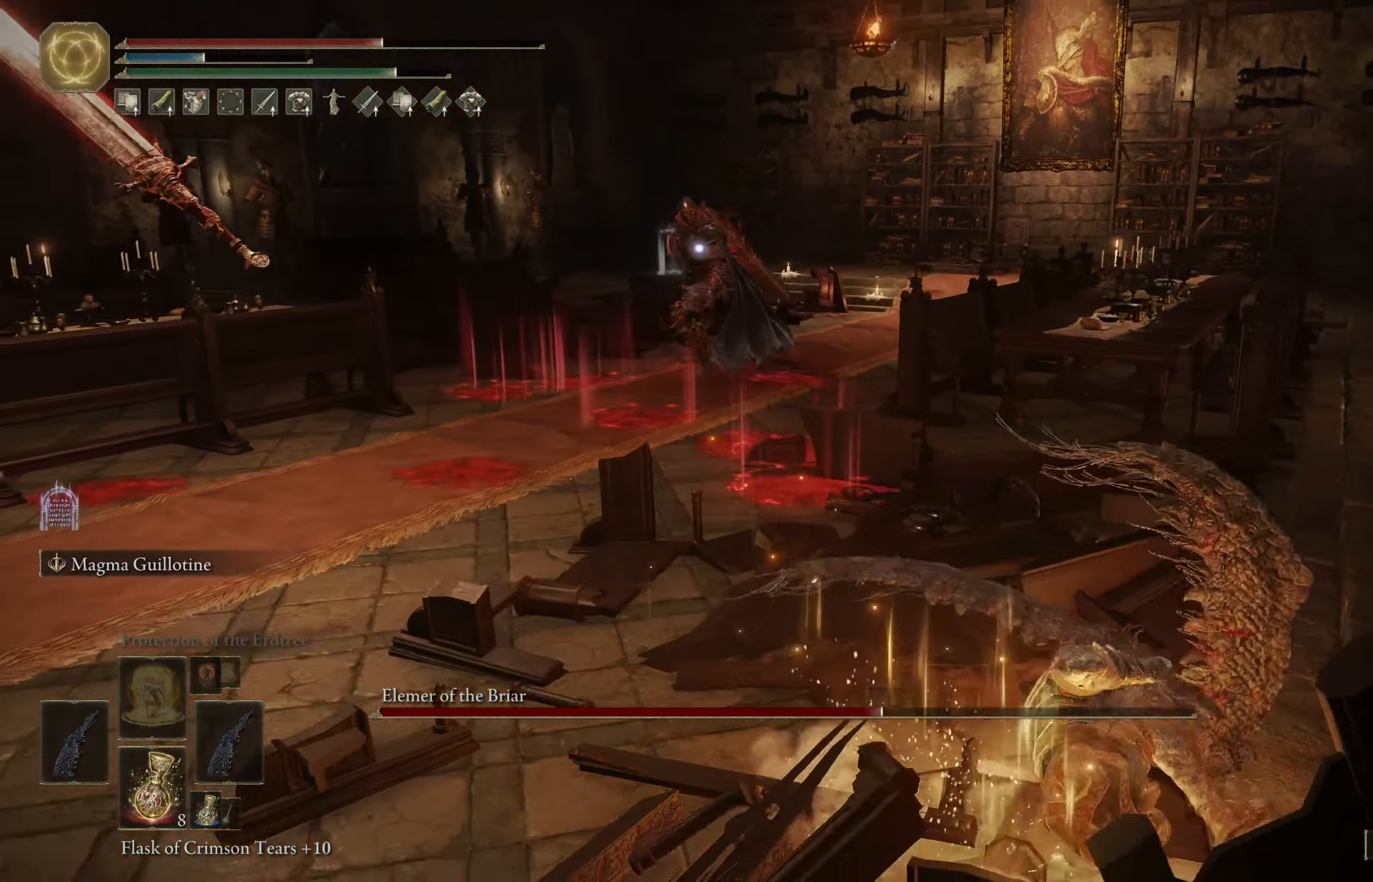
{"buttons": [], "left_stick": "right", "right_stick": "center", "events": [[350, "X", "down"], [483, "X", "up"]]}
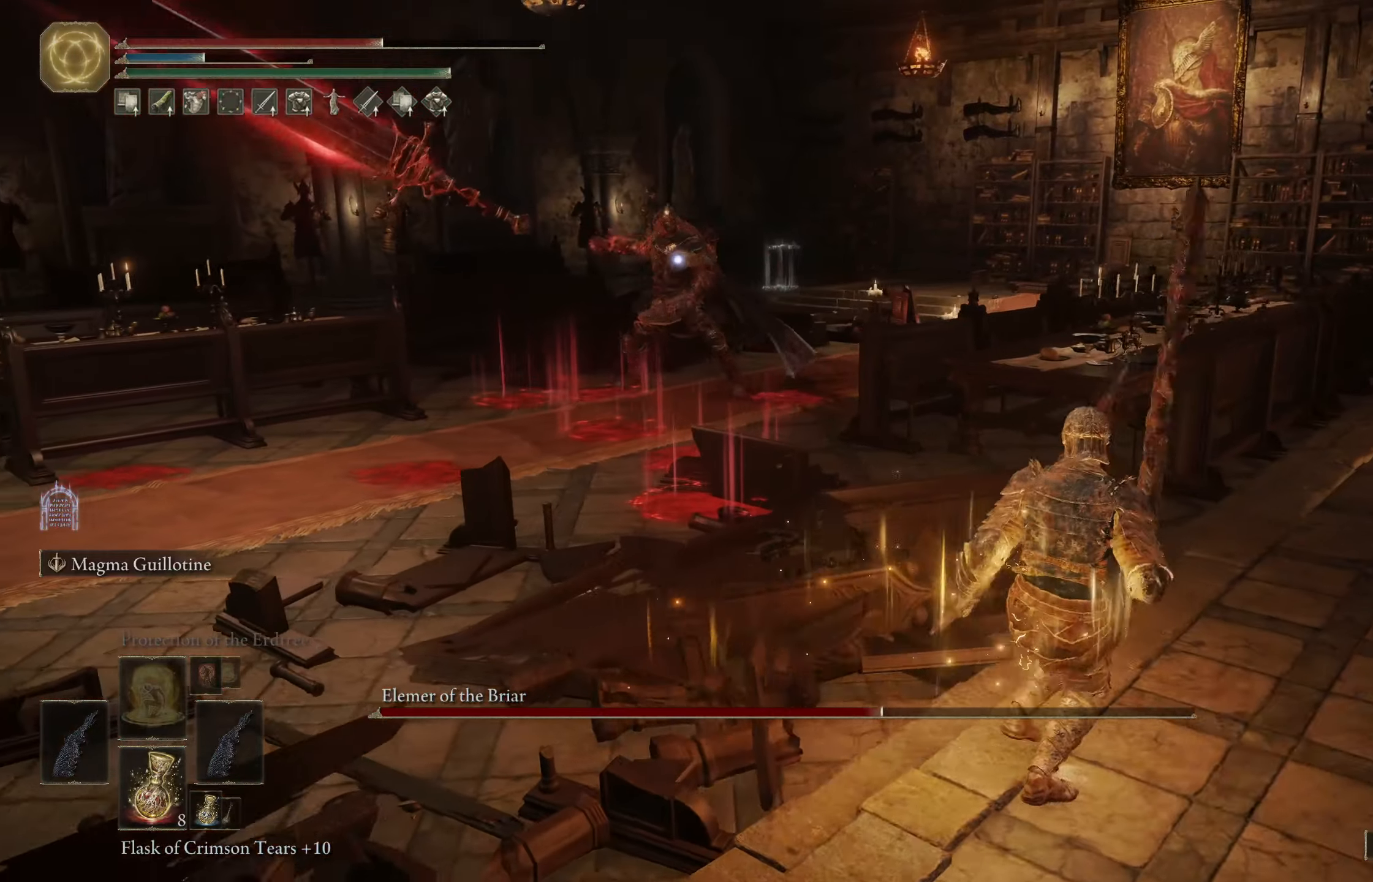
{"buttons": [], "left_stick": "down", "right_stick": "center", "events": [[33, "left_stick", "down-right"], [333, "left_stick", "down"]]}
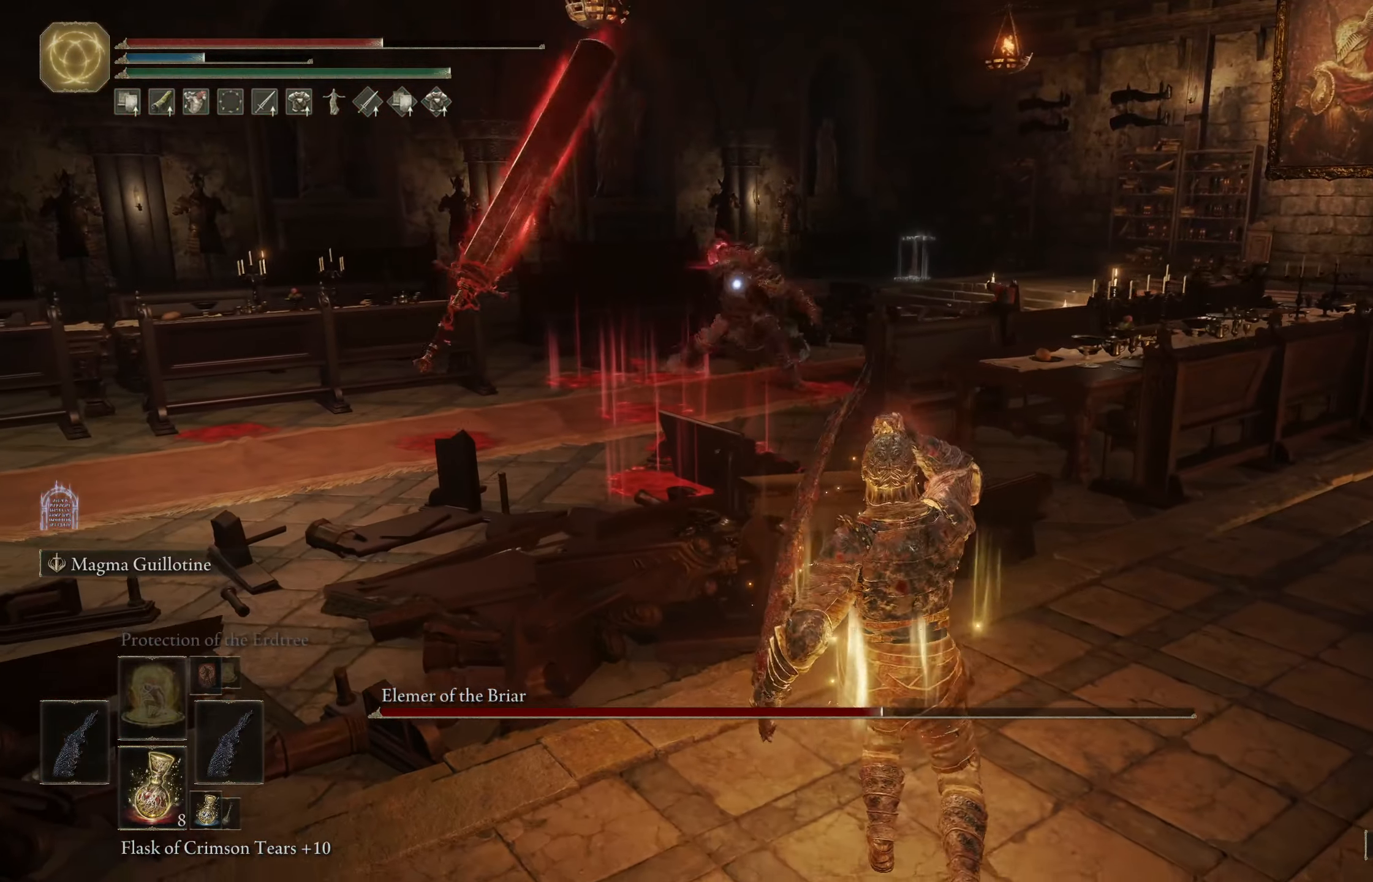
{"buttons": [], "left_stick": "down-left", "right_stick": "center", "events": [[367, "left_stick", "down-left"]]}
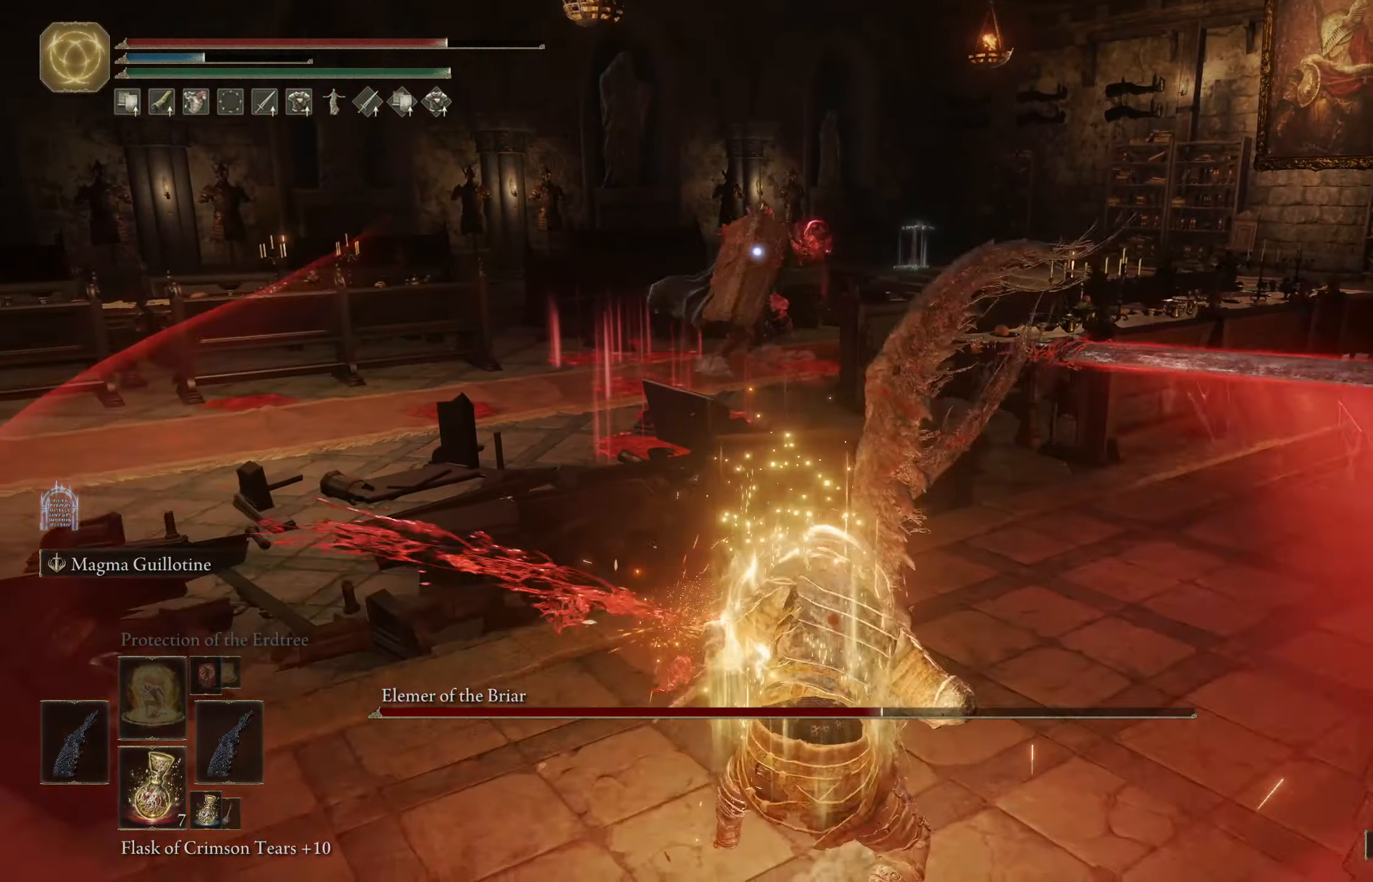
{"buttons": ["B"], "left_stick": "up", "right_stick": "center", "events": [[67, "left_stick", "up-left"], [200, "left_stick", "up"], [500, "B", "down"]]}
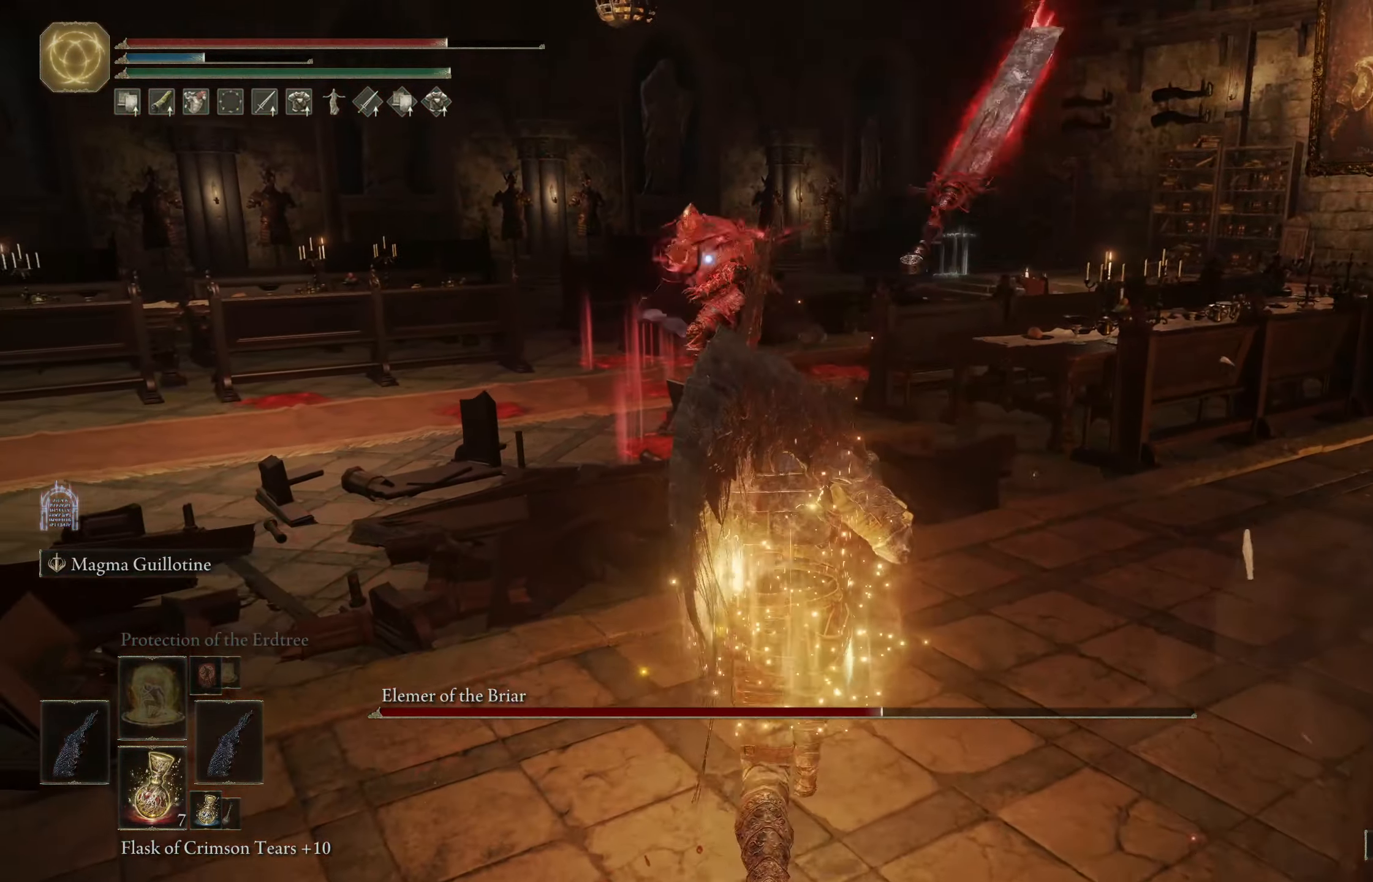
{"buttons": [], "left_stick": "up", "right_stick": "center", "events": [[150, "B", "up"]]}
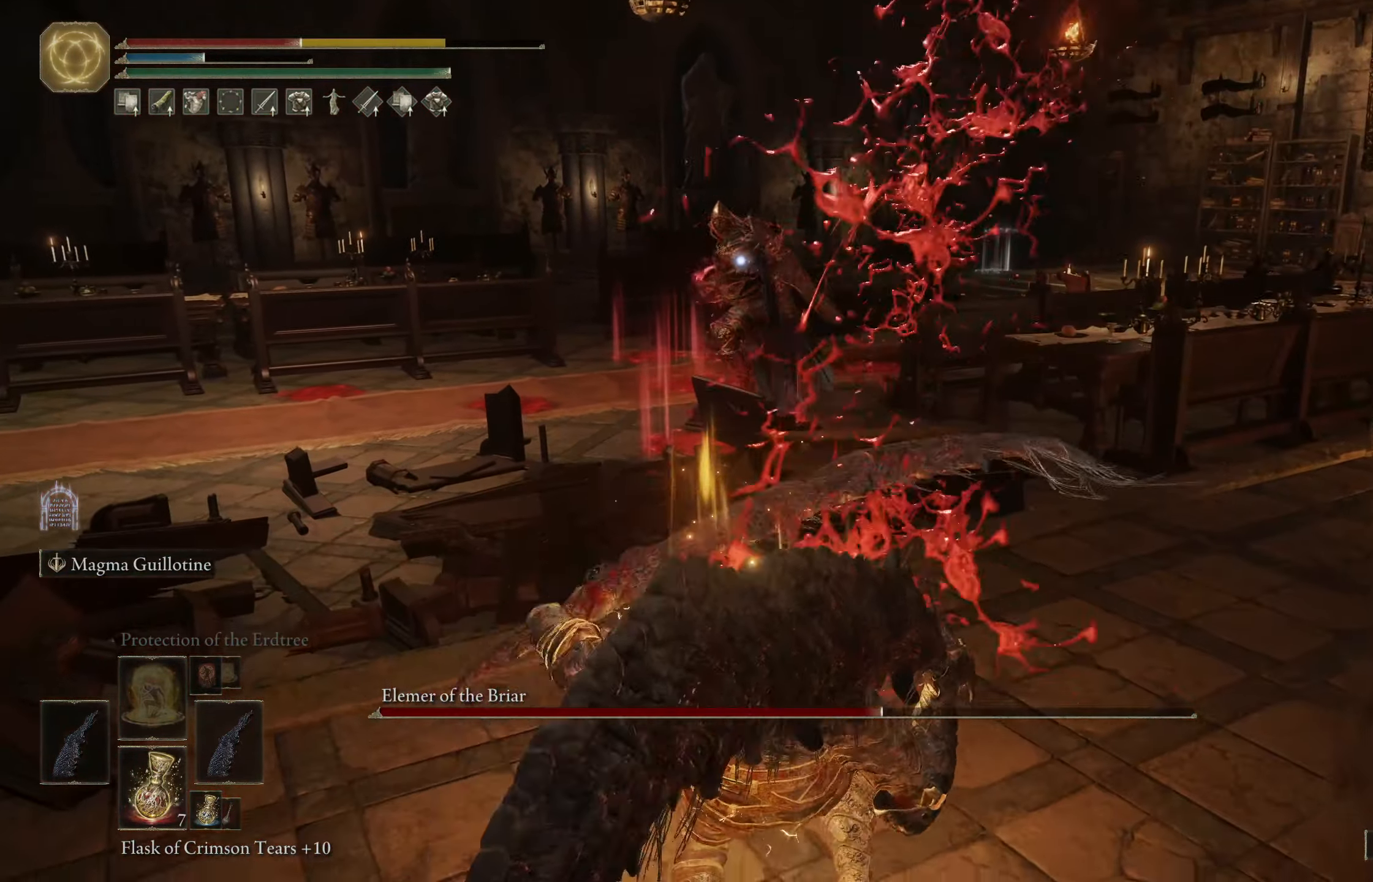
{"buttons": [], "left_stick": "right", "right_stick": "center", "events": [[17, "B", "down"], [100, "B", "up"], [317, "left_stick", "up-right"], [417, "left_stick", "right"]]}
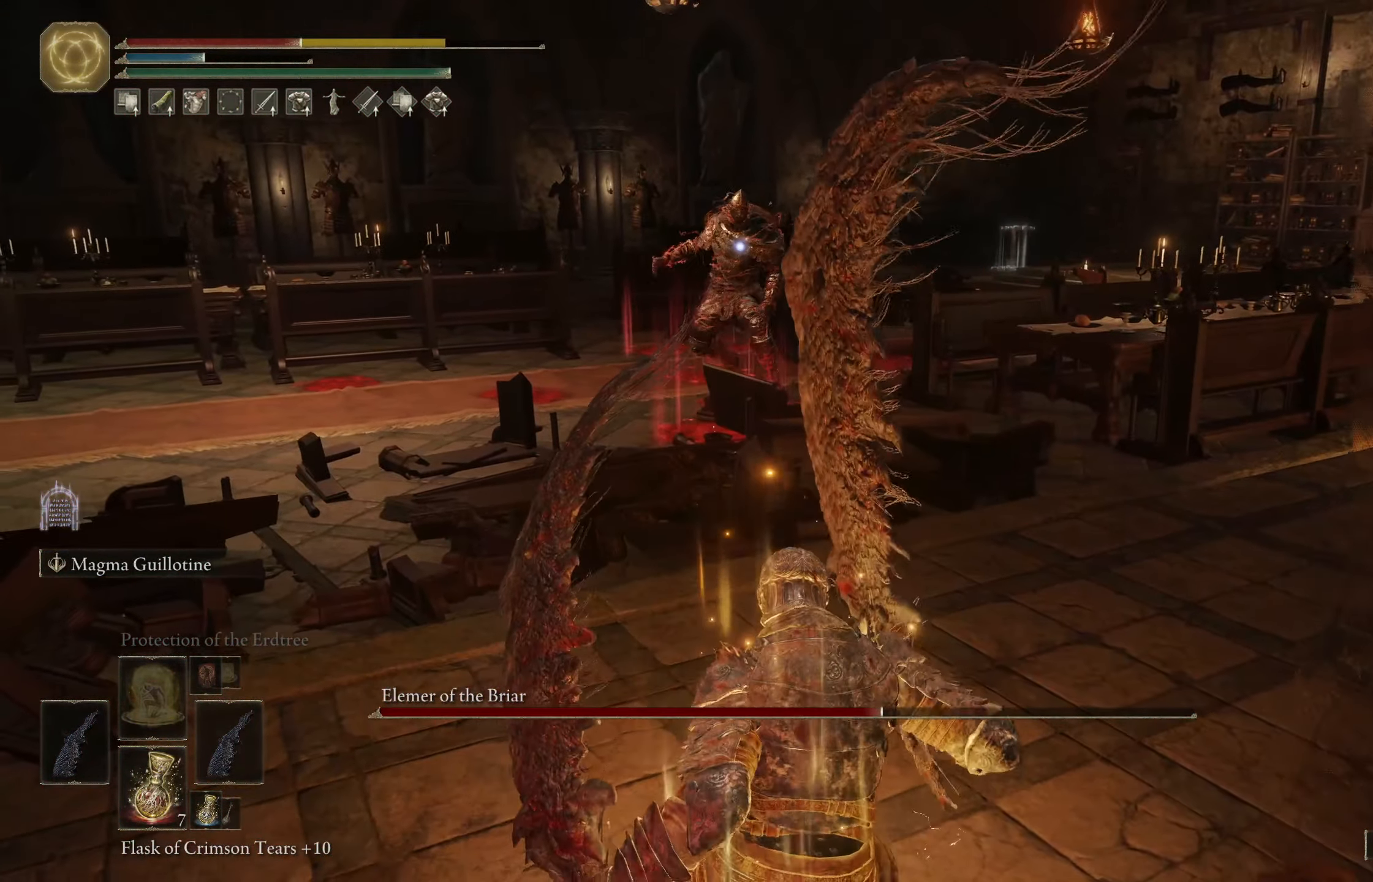
{"buttons": [], "left_stick": "right", "right_stick": "center", "events": []}
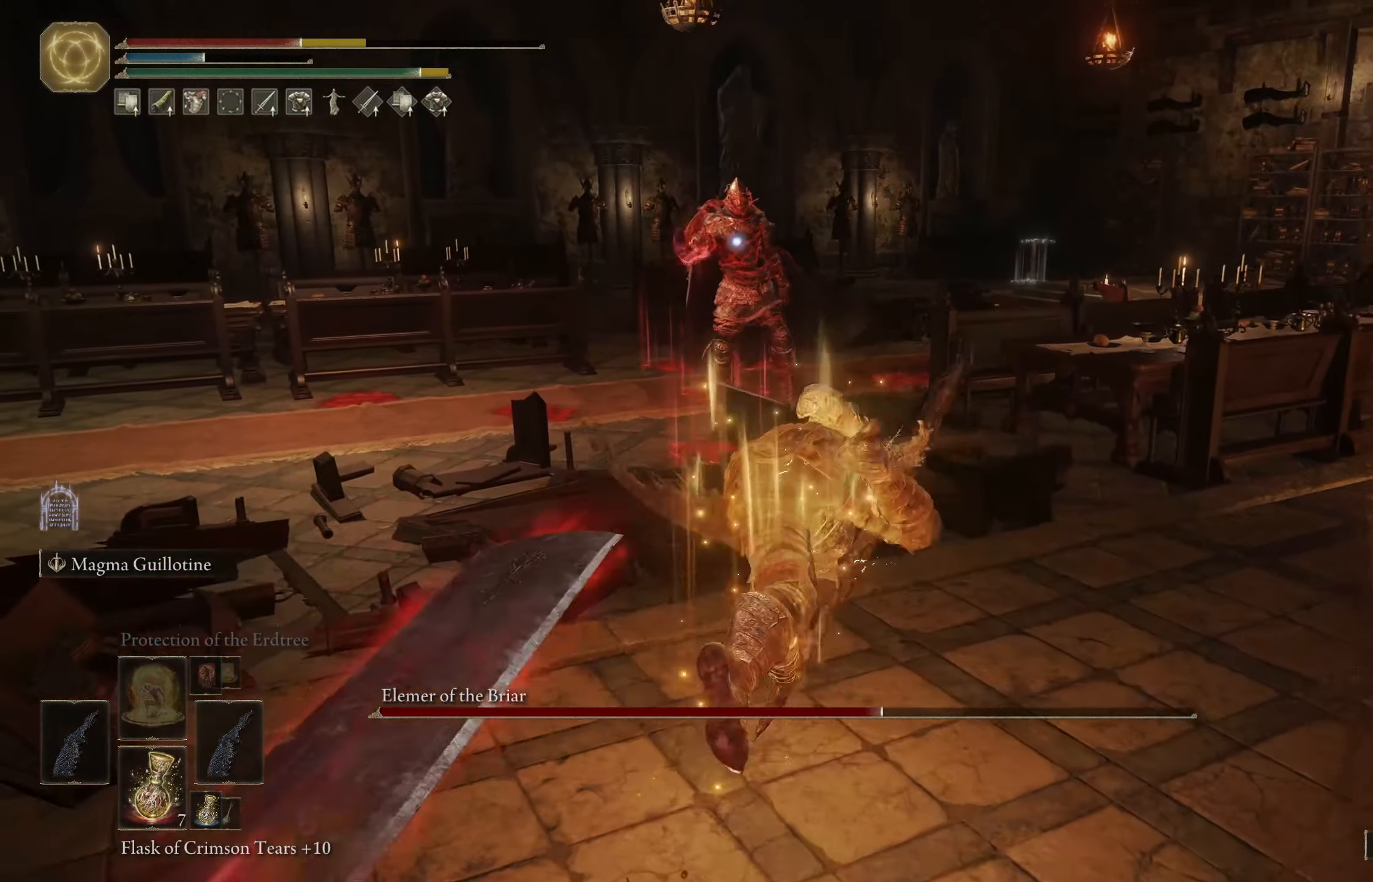
{"buttons": ["X"], "left_stick": "down-right", "right_stick": "center", "events": [[267, "left_stick", "down-right"], [383, "X", "down"]]}
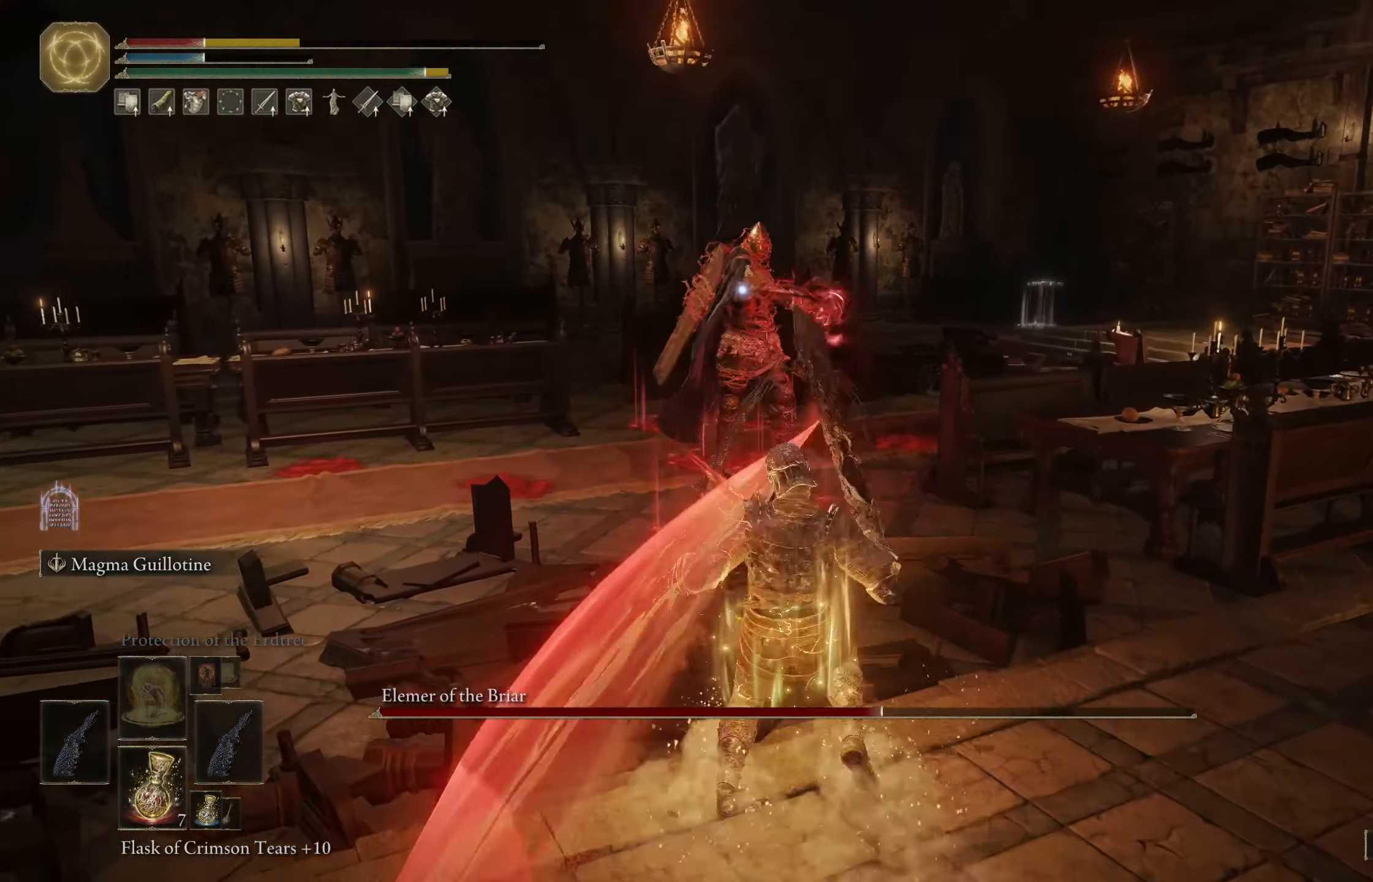
{"buttons": ["X"], "left_stick": "down-right", "right_stick": "center", "events": [[50, "X", "up"], [433, "X", "down"]]}
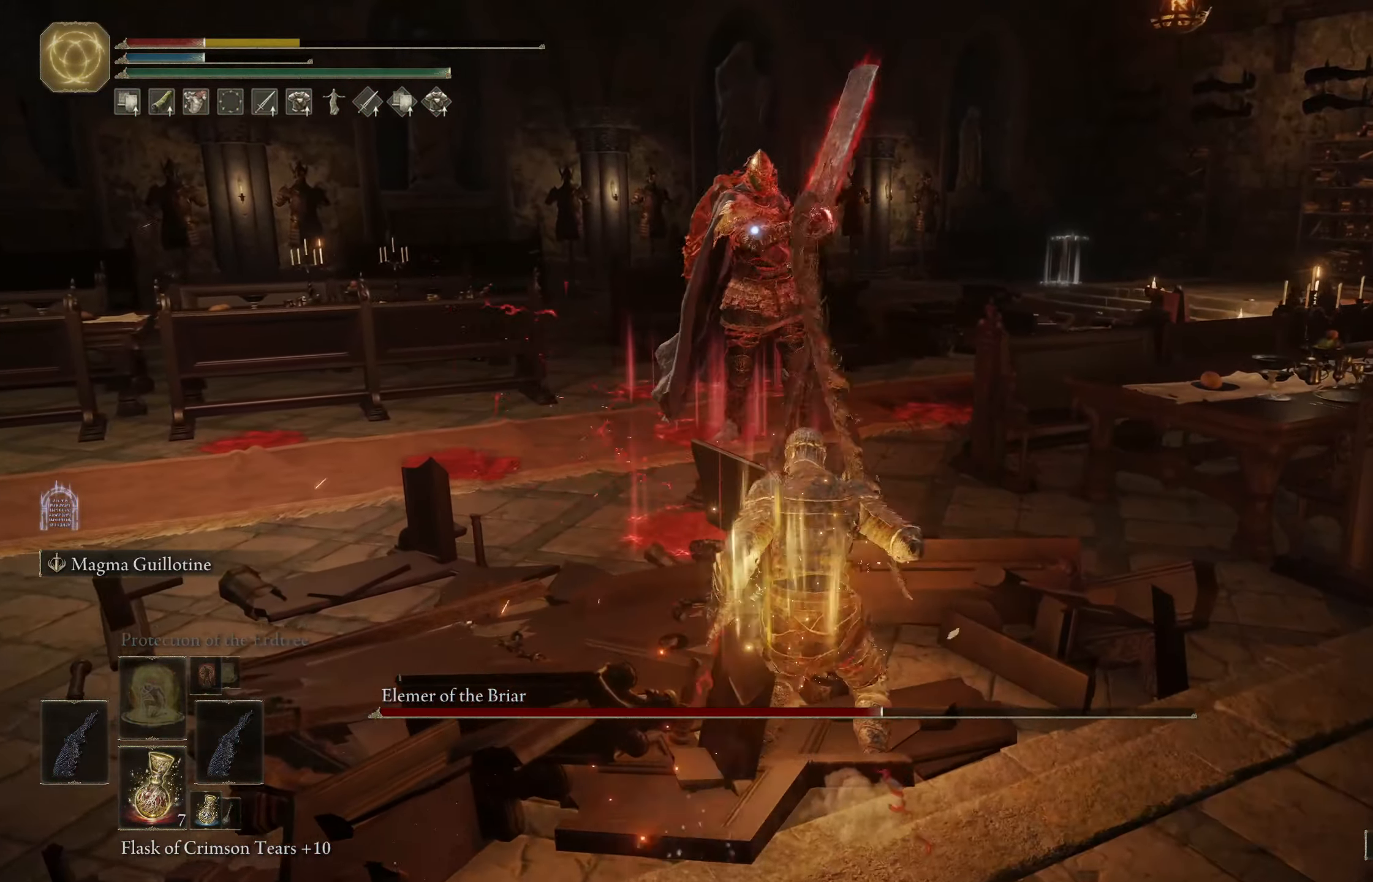
{"buttons": [], "left_stick": "down", "right_stick": "center", "events": [[50, "X", "up"], [117, "X", "down"], [217, "X", "up"], [300, "left_stick", "down"]]}
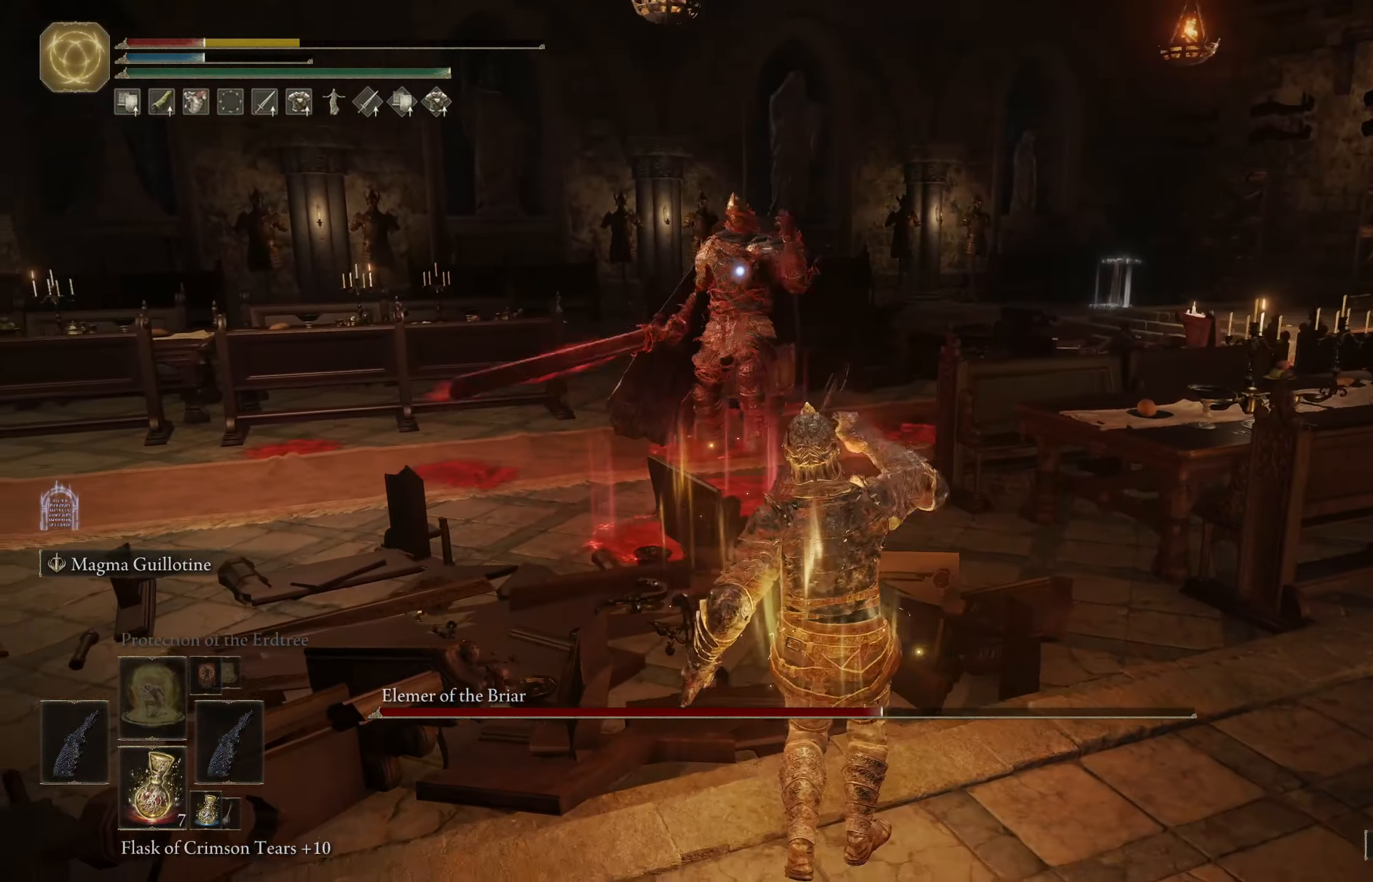
{"buttons": [], "left_stick": "left", "right_stick": "center", "events": [[83, "left_stick", "down-left"], [400, "left_stick", "left"]]}
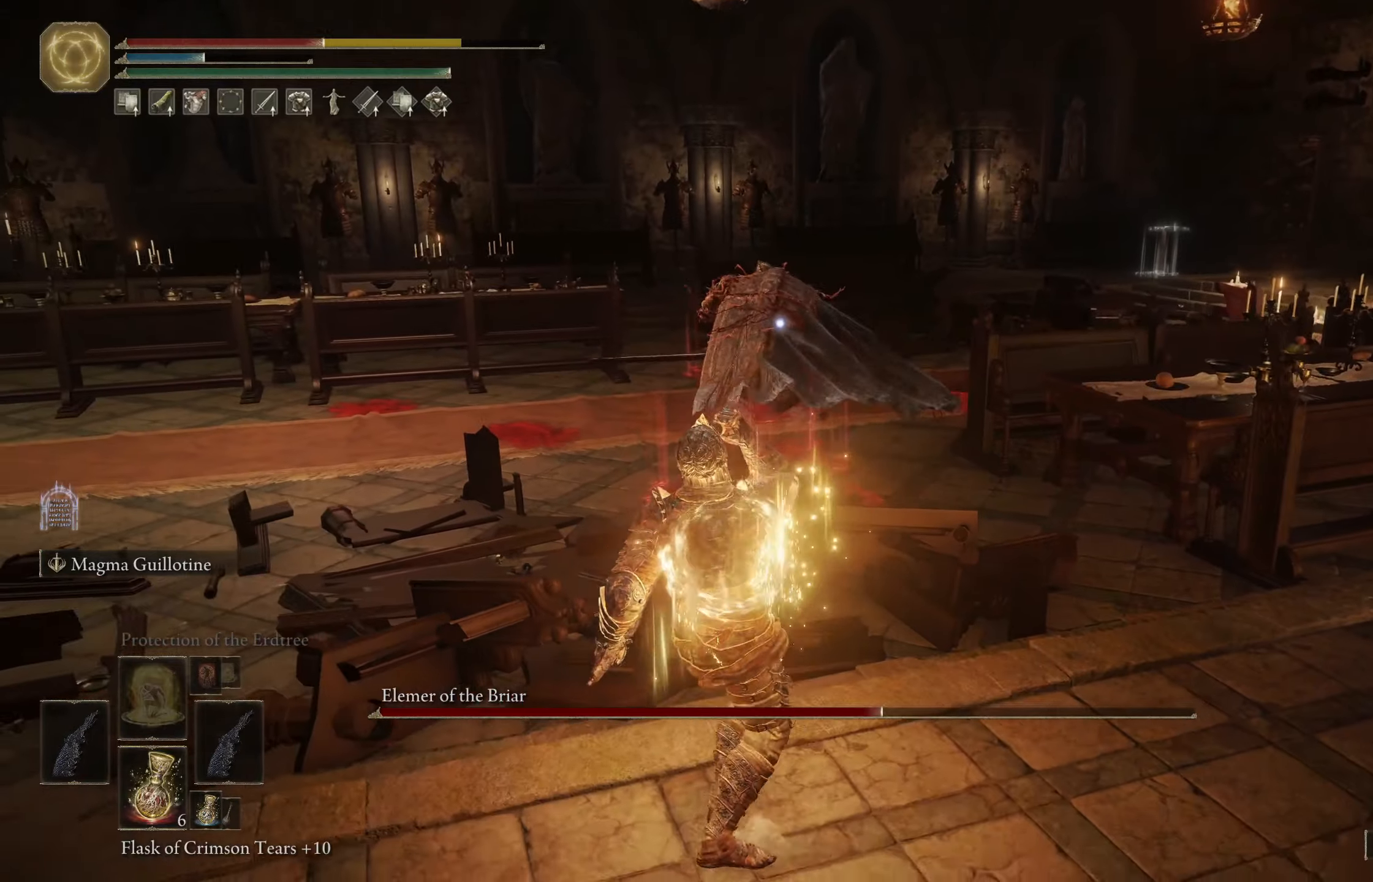
{"buttons": [], "left_stick": "left", "right_stick": "center", "events": [[117, "B", "down"], [234, "B", "up"], [367, "B", "down"], [450, "B", "up"]]}
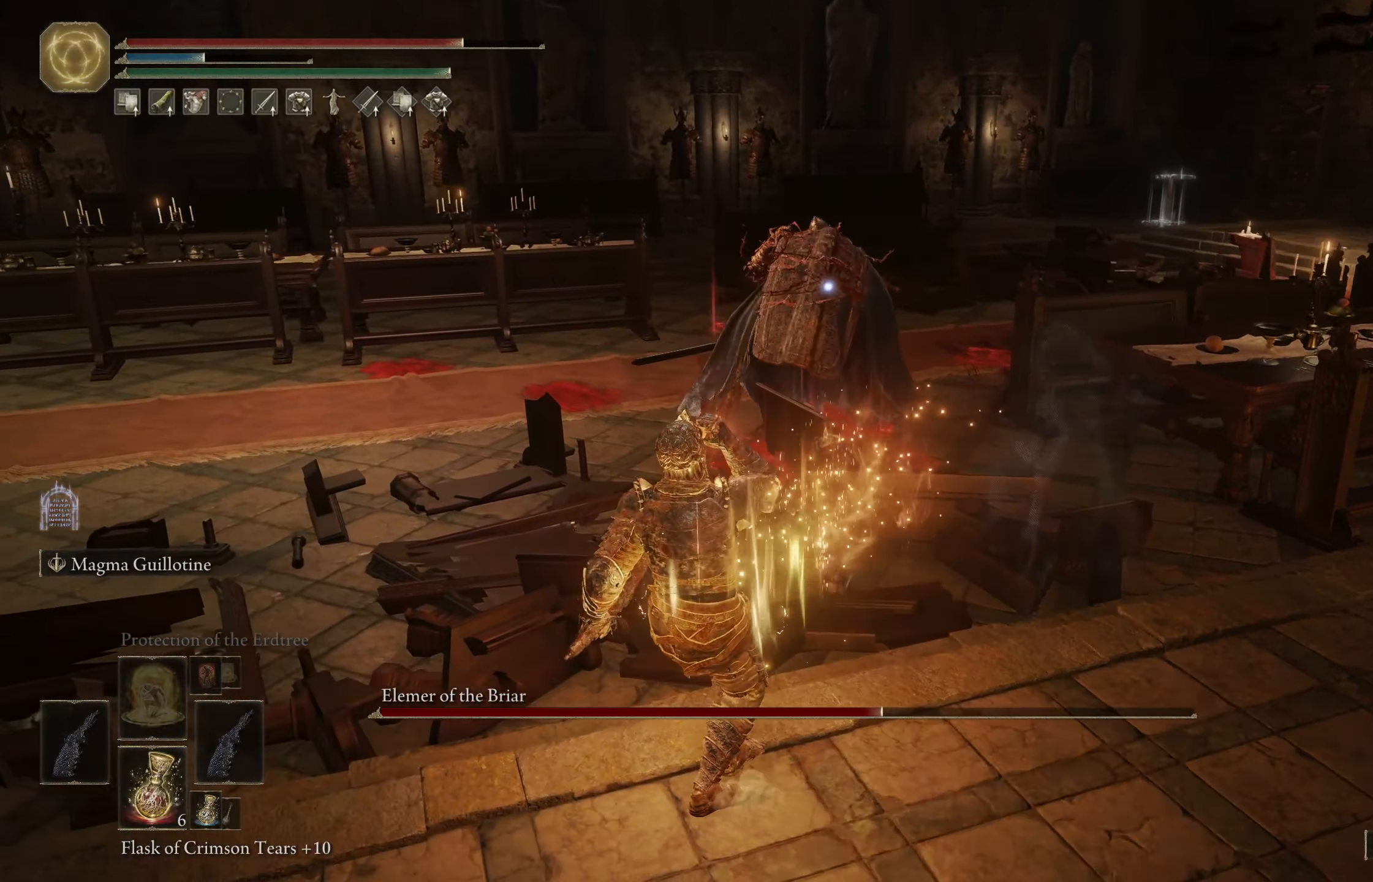
{"buttons": [], "left_stick": "up-left", "right_stick": "center", "events": [[317, "left_stick", "up-left"], [367, "B", "down"], [500, "B", "up"]]}
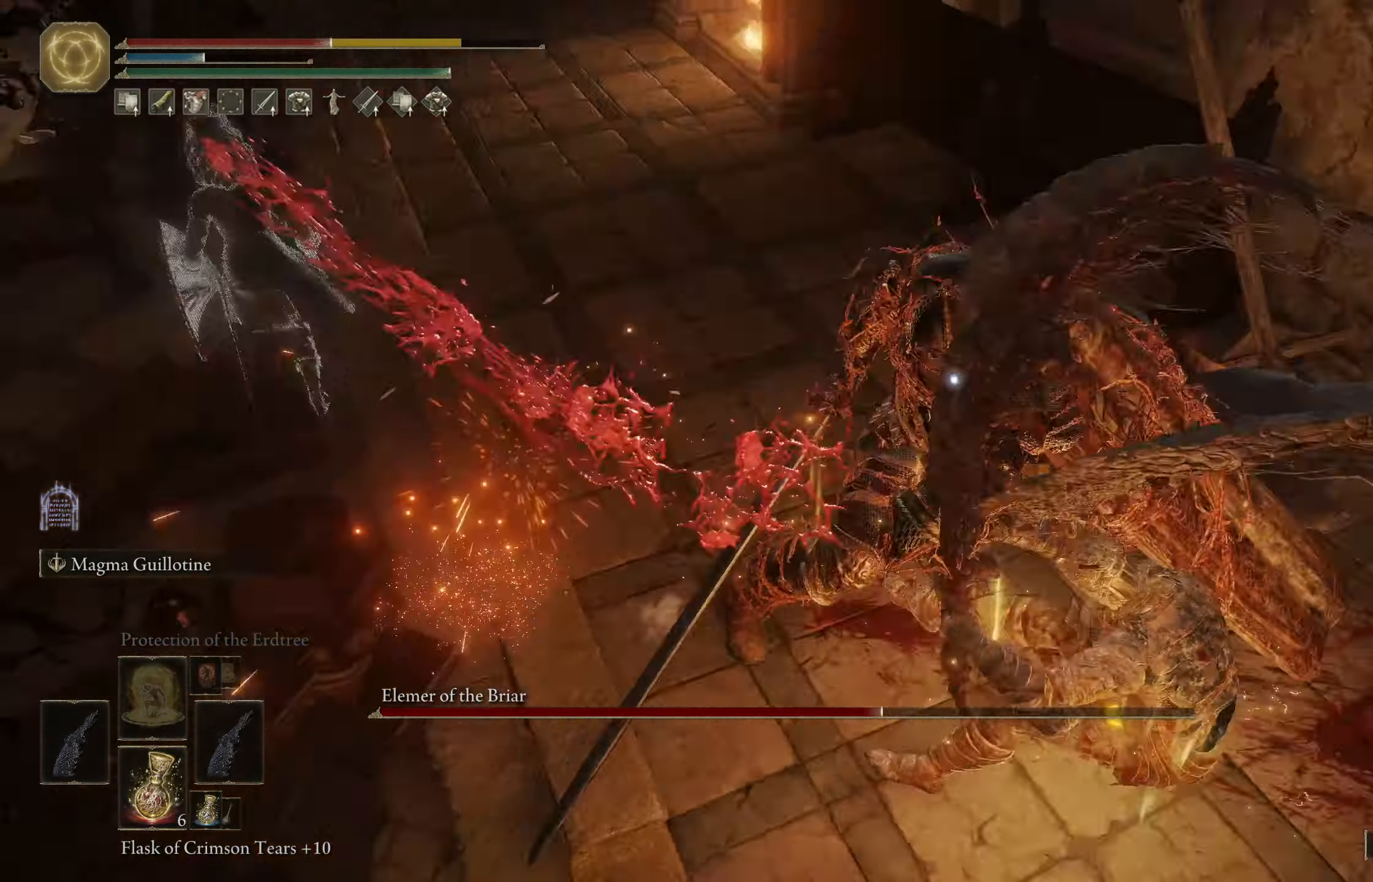
{"buttons": [], "left_stick": "down-left", "right_stick": "center", "events": [[67, "B", "down"], [184, "B", "up"], [284, "B", "down"], [300, "left_stick", "left"], [317, "B", "up"], [434, "B", "down"], [450, "left_stick", "down-left"], [484, "B", "up"]]}